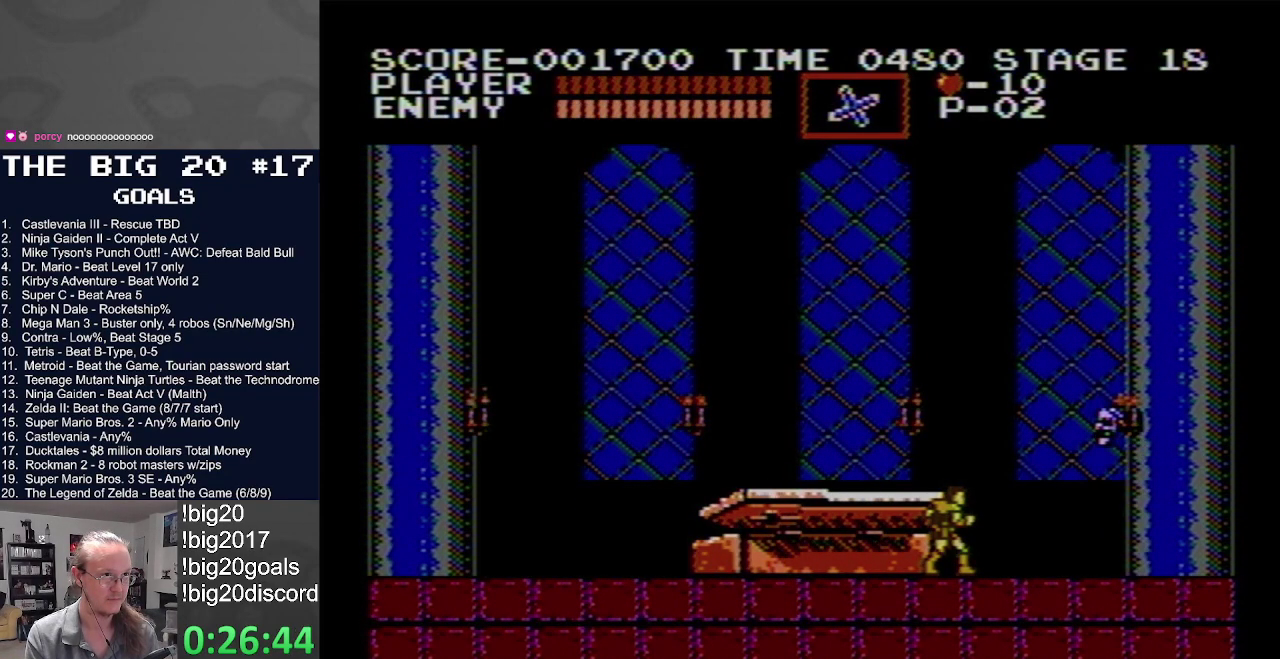
Gameplay with a controller (Nintendo layout); each line is a JSON object with the inputs held at the frame after it. "events" lists button and stick changes between this image and that frame as [ms after this image, input, new state], when the widget could be followed in between. Not read: L3 R3.
{"buttons": ["B", "DPAD_UP"], "events": [[317, "A", "down"], [367, "DPAD_UP", "down"], [417, "A", "up"], [483, "B", "down"]]}
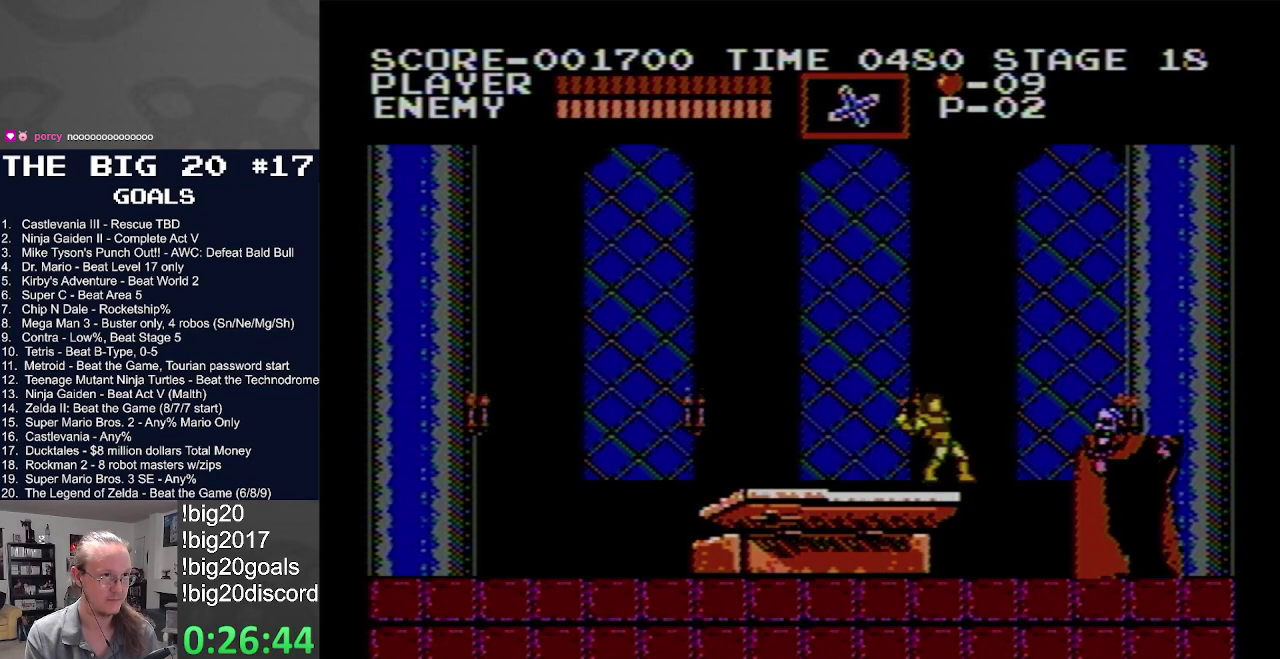
{"buttons": [], "events": [[100, "B", "up"], [150, "DPAD_UP", "up"]]}
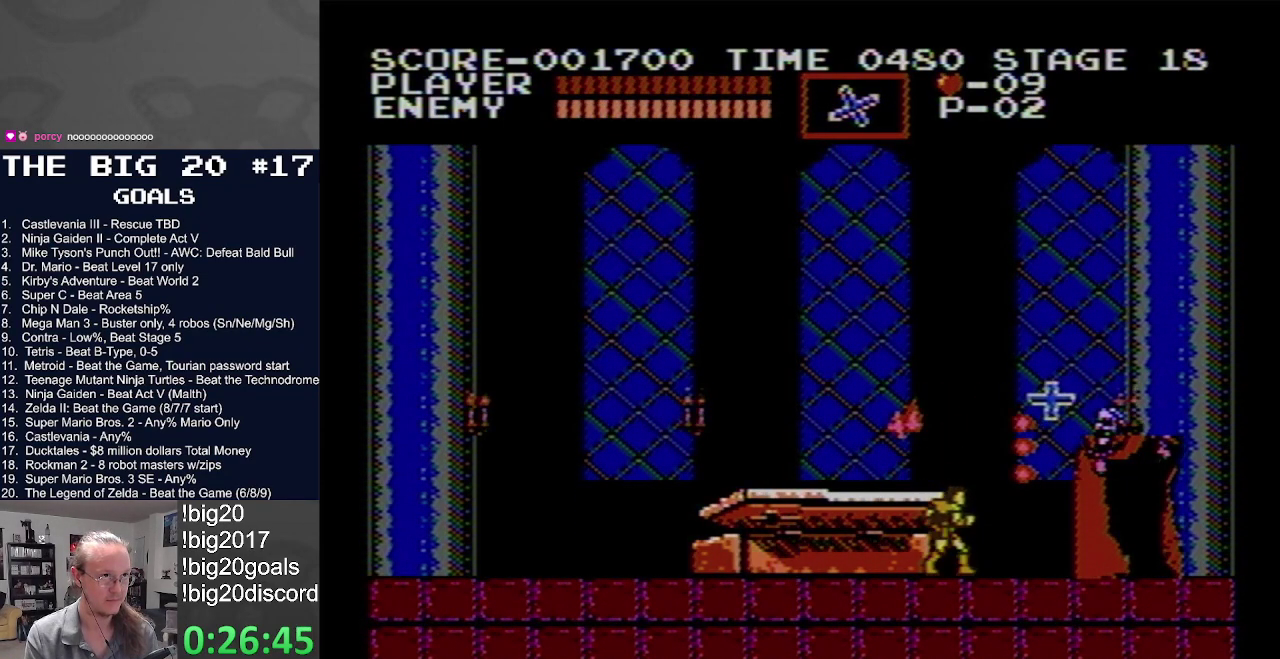
{"buttons": [], "events": []}
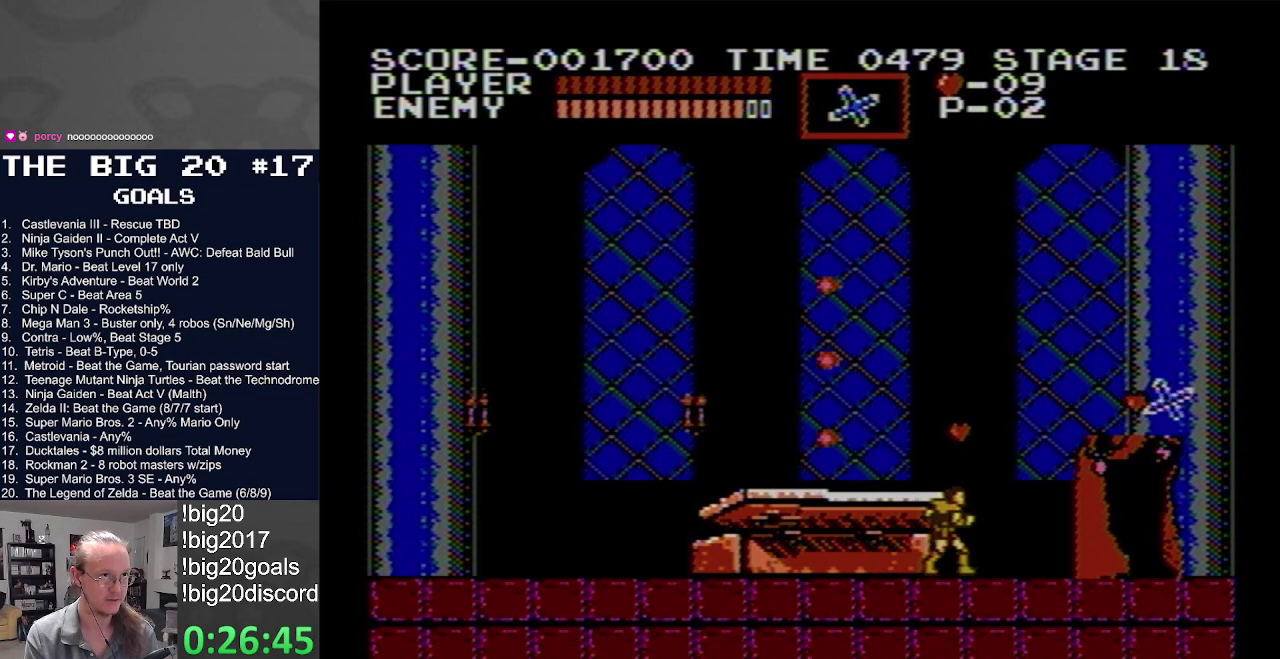
{"buttons": ["A", "B"], "events": [[150, "A", "down"], [400, "B", "down"]]}
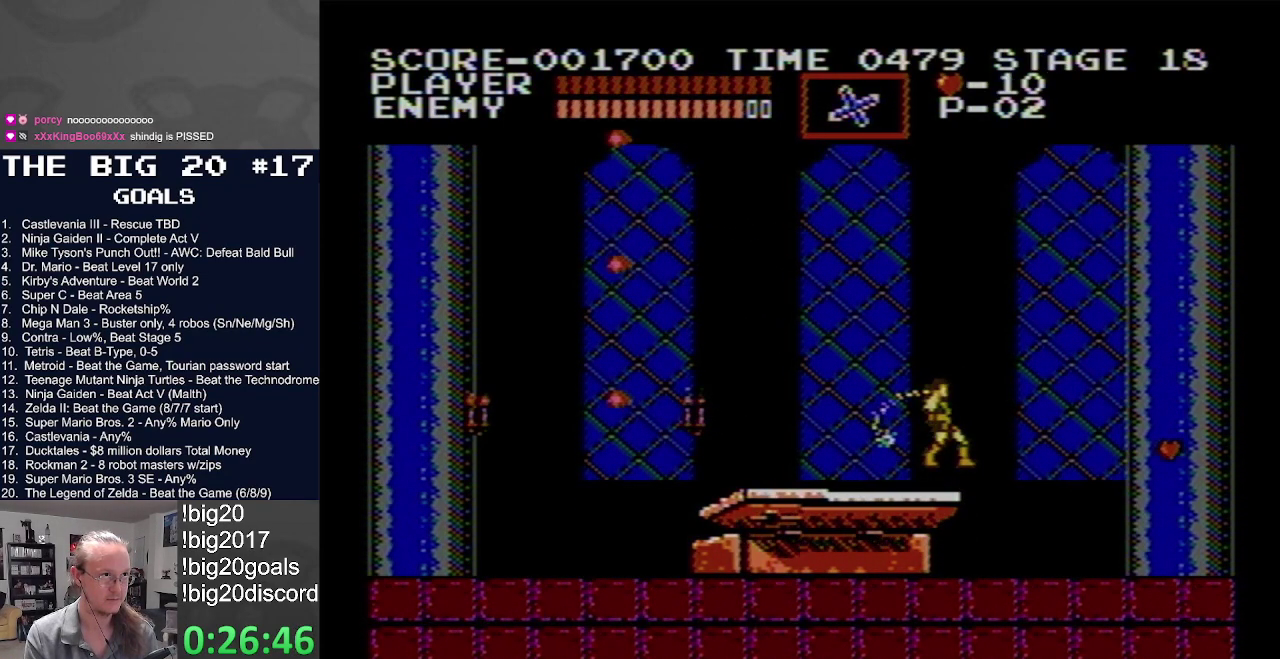
{"buttons": ["DPAD_LEFT"], "events": [[167, "B", "up"], [183, "A", "up"], [333, "DPAD_LEFT", "down"]]}
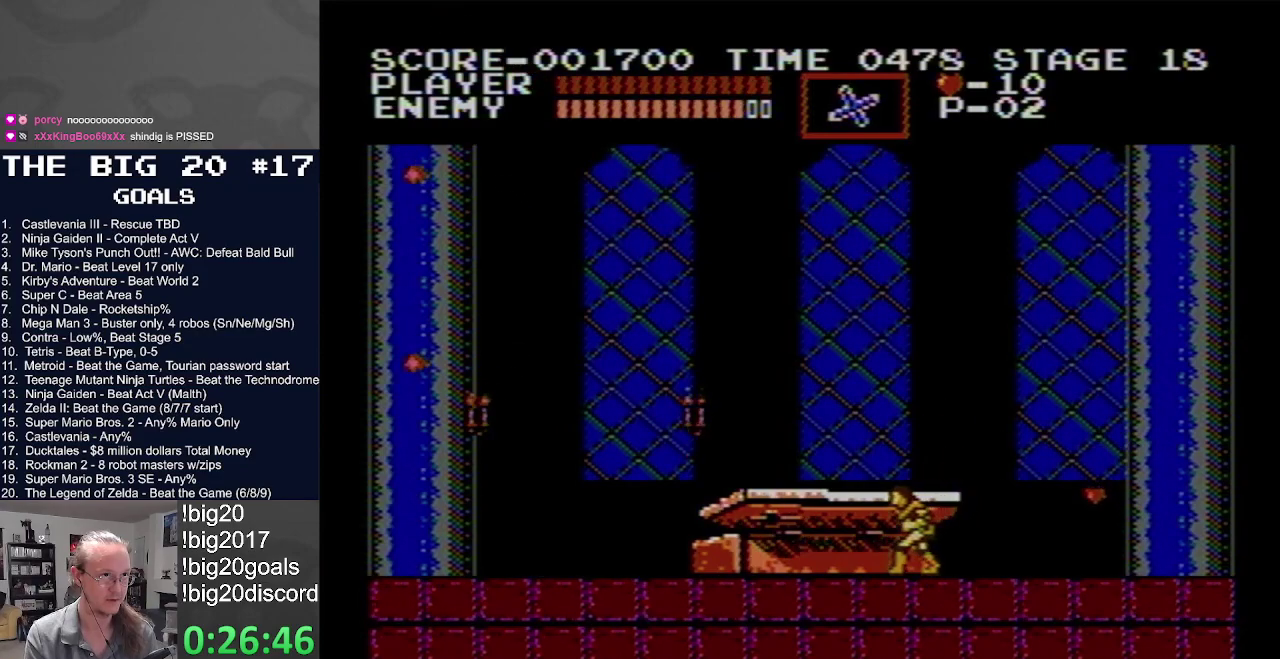
{"buttons": ["DPAD_LEFT"], "events": []}
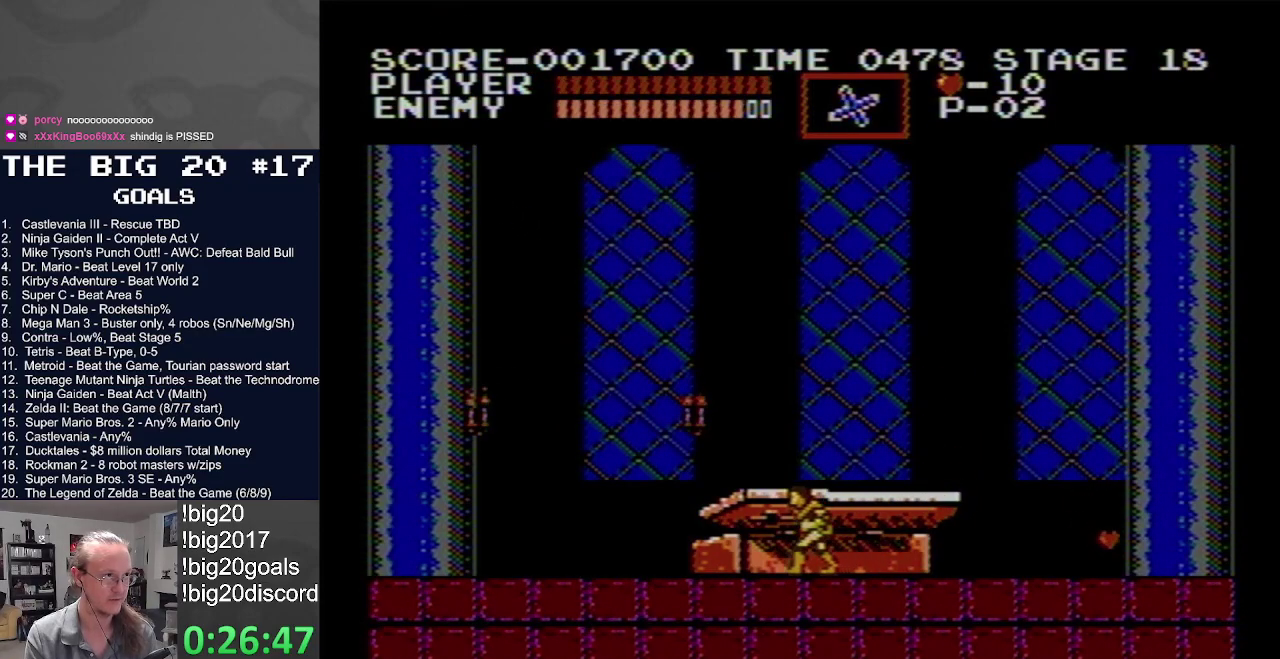
{"buttons": ["DPAD_LEFT"], "events": []}
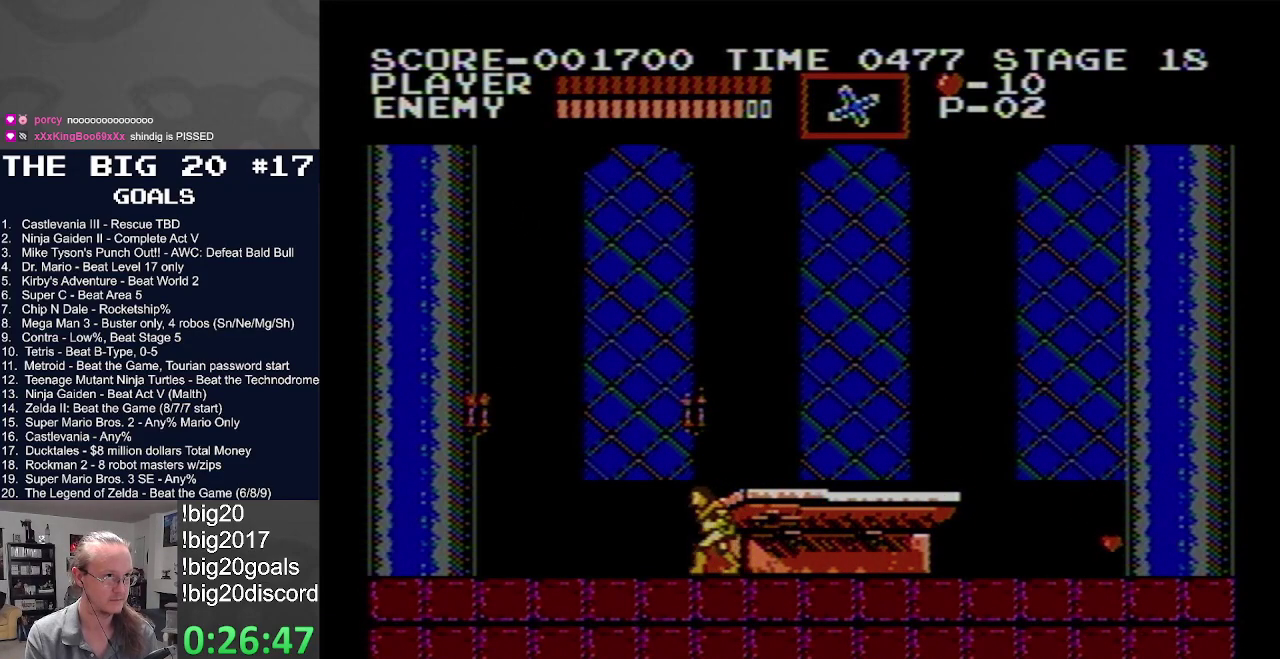
{"buttons": ["DPAD_RIGHT"], "events": [[50, "DPAD_LEFT", "up"], [67, "DPAD_RIGHT", "down"]]}
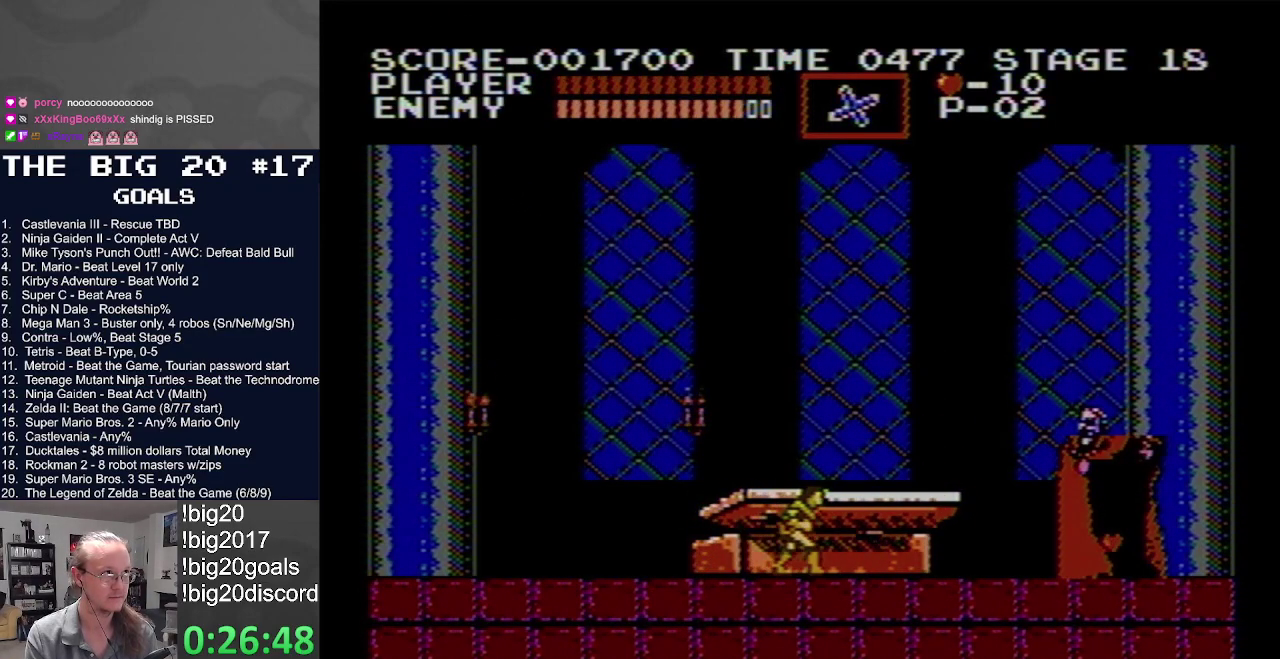
{"buttons": ["A", "B", "DPAD_RIGHT"], "events": [[400, "DPAD_RIGHT", "up"], [467, "DPAD_RIGHT", "down"], [483, "A", "down"], [500, "B", "down"]]}
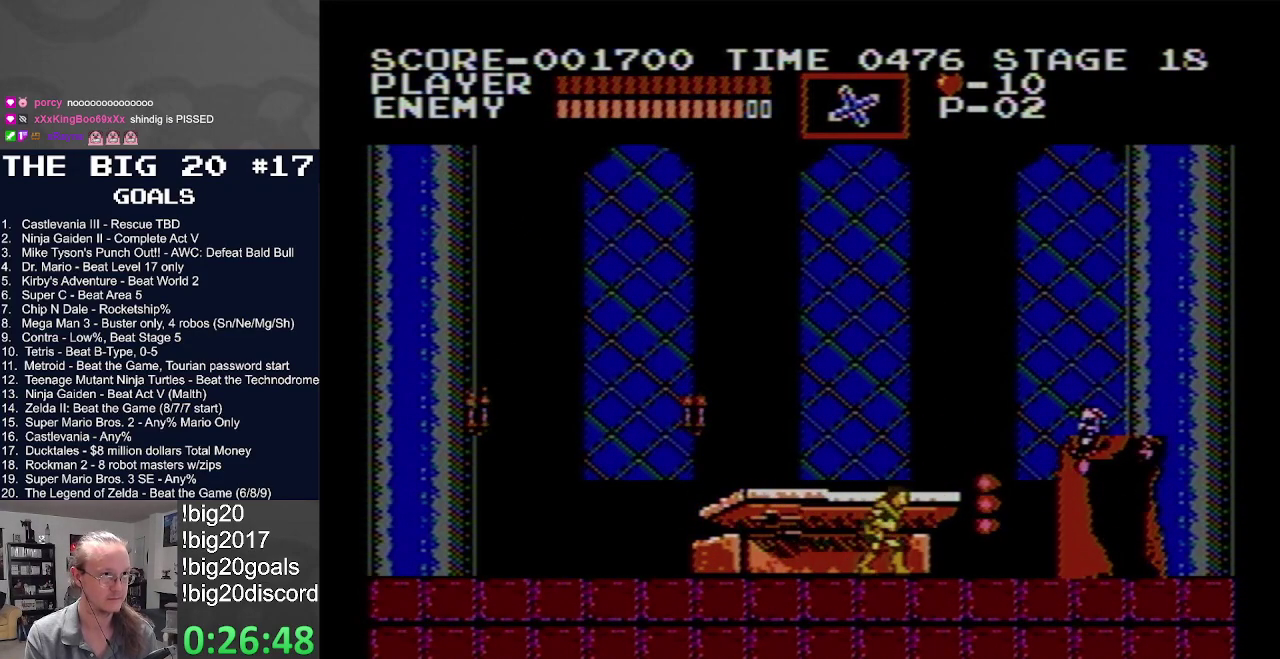
{"buttons": [], "events": [[383, "A", "up"], [383, "B", "up"], [417, "DPAD_RIGHT", "up"]]}
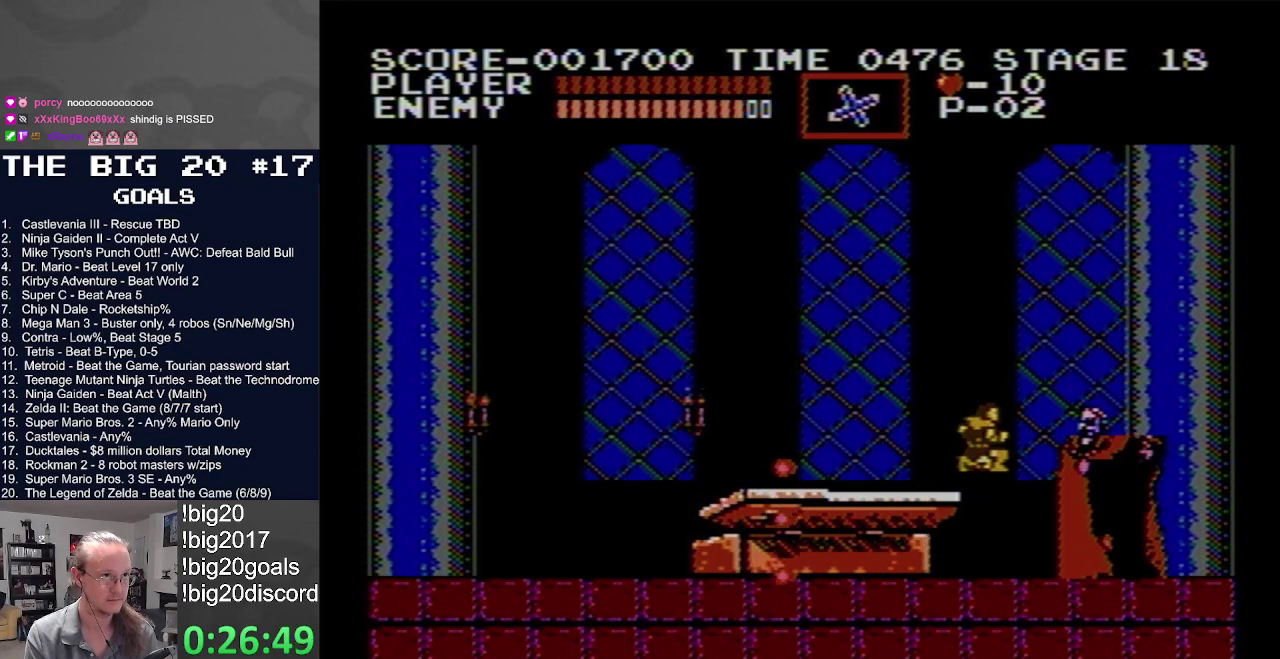
{"buttons": ["DPAD_LEFT"], "events": [[17, "DPAD_LEFT", "down"]]}
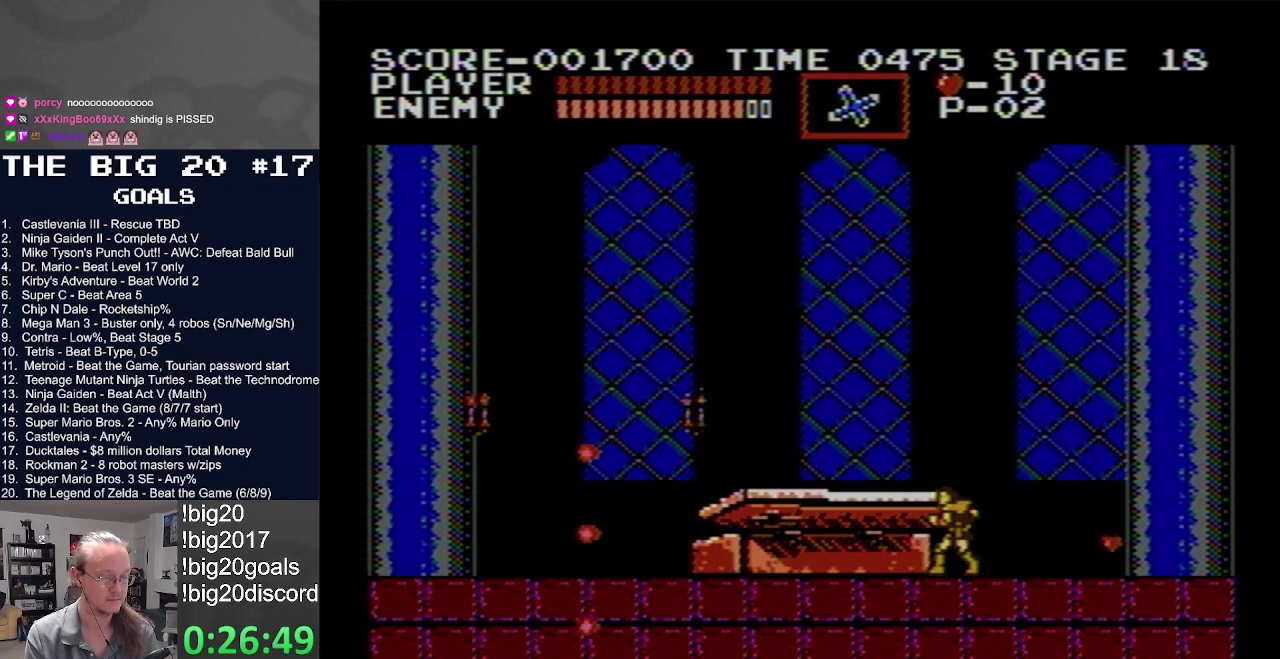
{"buttons": ["DPAD_LEFT"], "events": []}
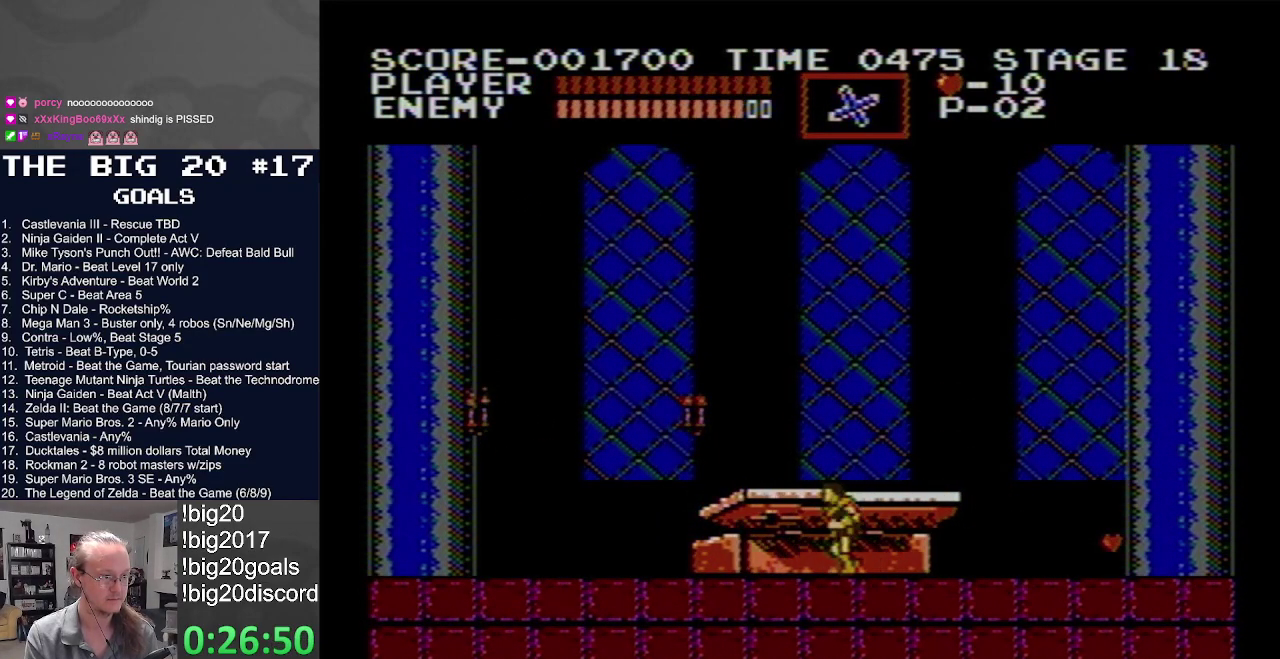
{"buttons": ["DPAD_LEFT"], "events": []}
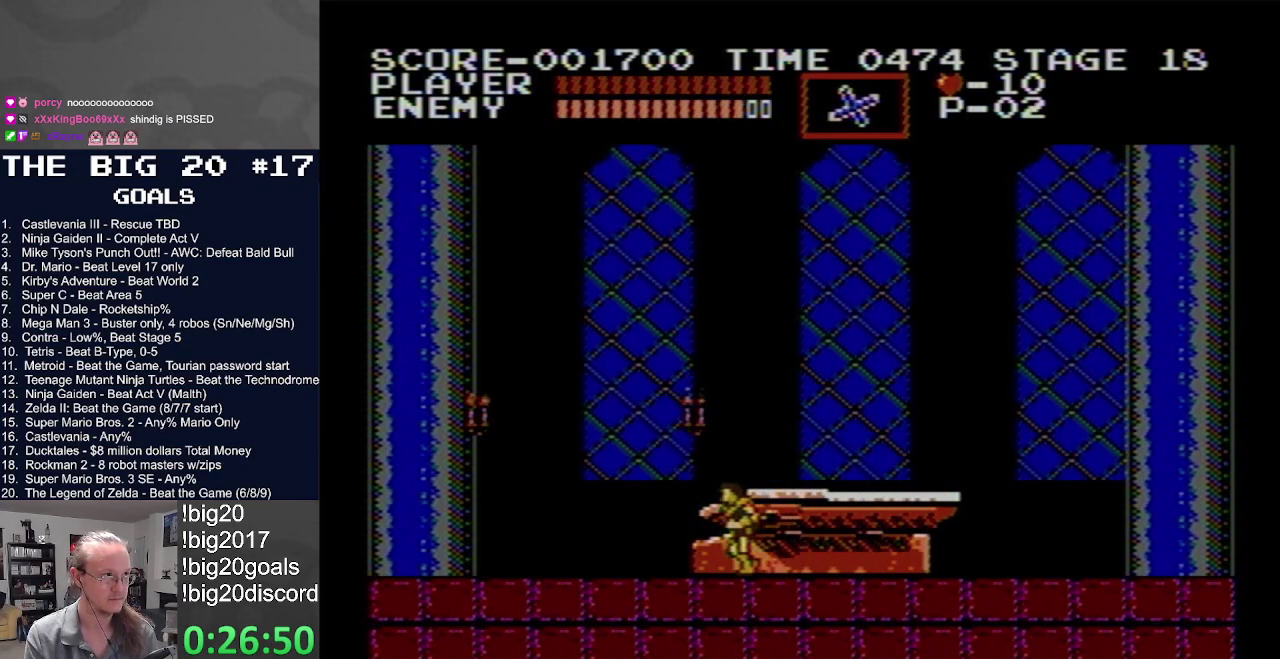
{"buttons": ["DPAD_RIGHT"], "events": [[400, "DPAD_LEFT", "up"], [400, "DPAD_RIGHT", "down"]]}
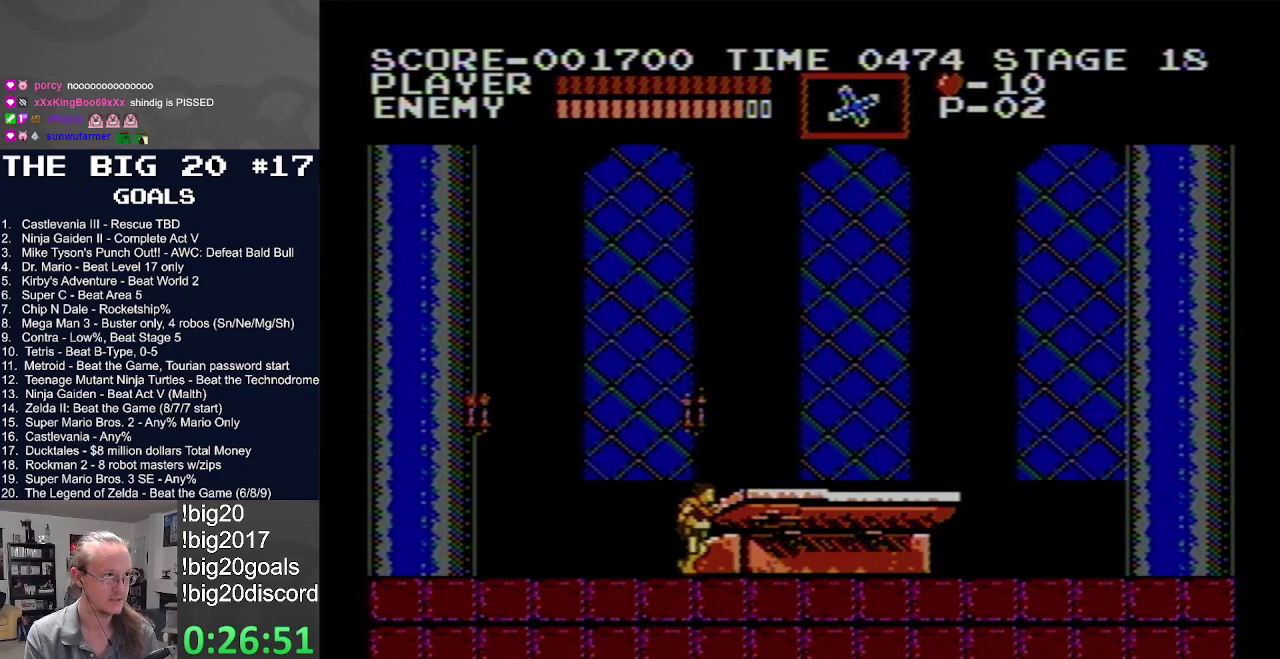
{"buttons": ["DPAD_LEFT"], "events": [[467, "DPAD_LEFT", "down"], [467, "DPAD_RIGHT", "up"]]}
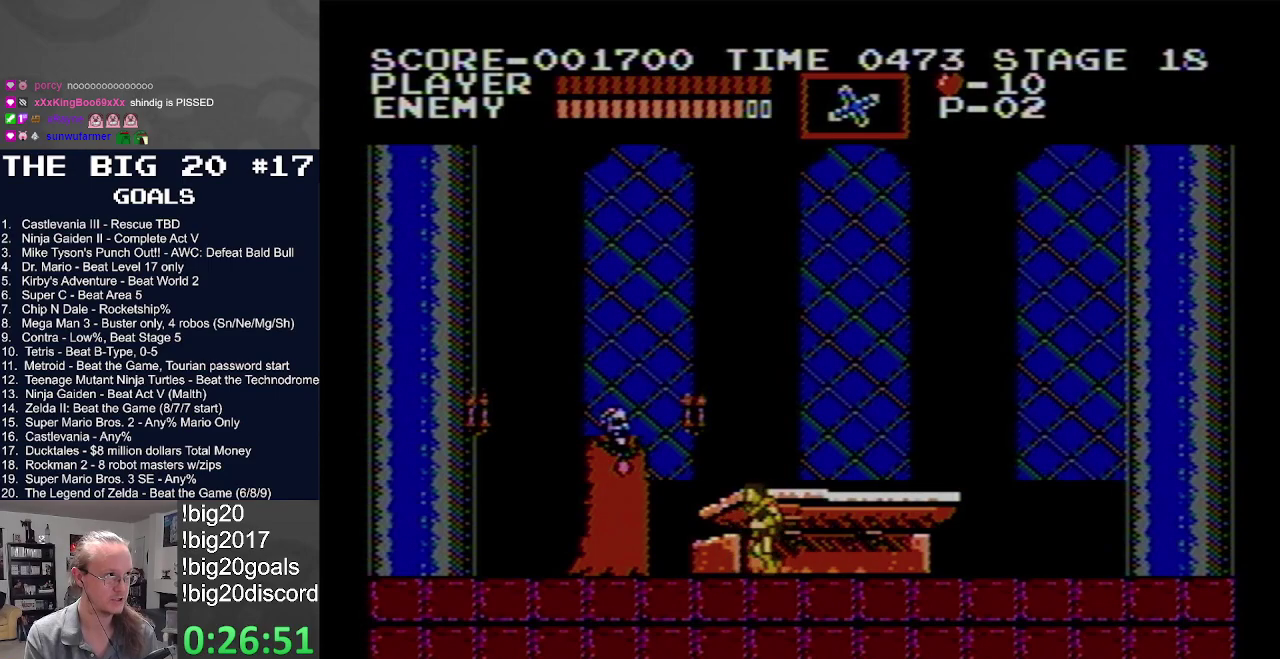
{"buttons": ["A"], "events": [[83, "DPAD_LEFT", "up"], [483, "A", "down"]]}
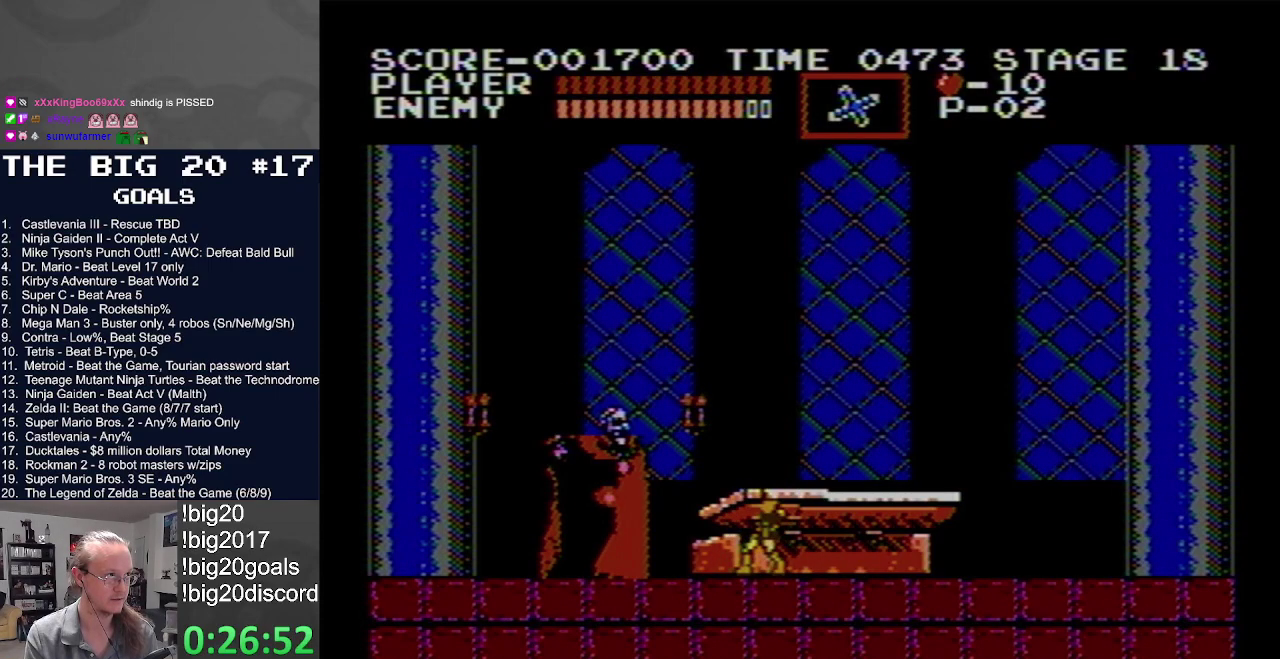
{"buttons": ["DPAD_LEFT"], "events": [[17, "B", "down"], [483, "A", "up"], [483, "B", "up"], [500, "DPAD_LEFT", "down"]]}
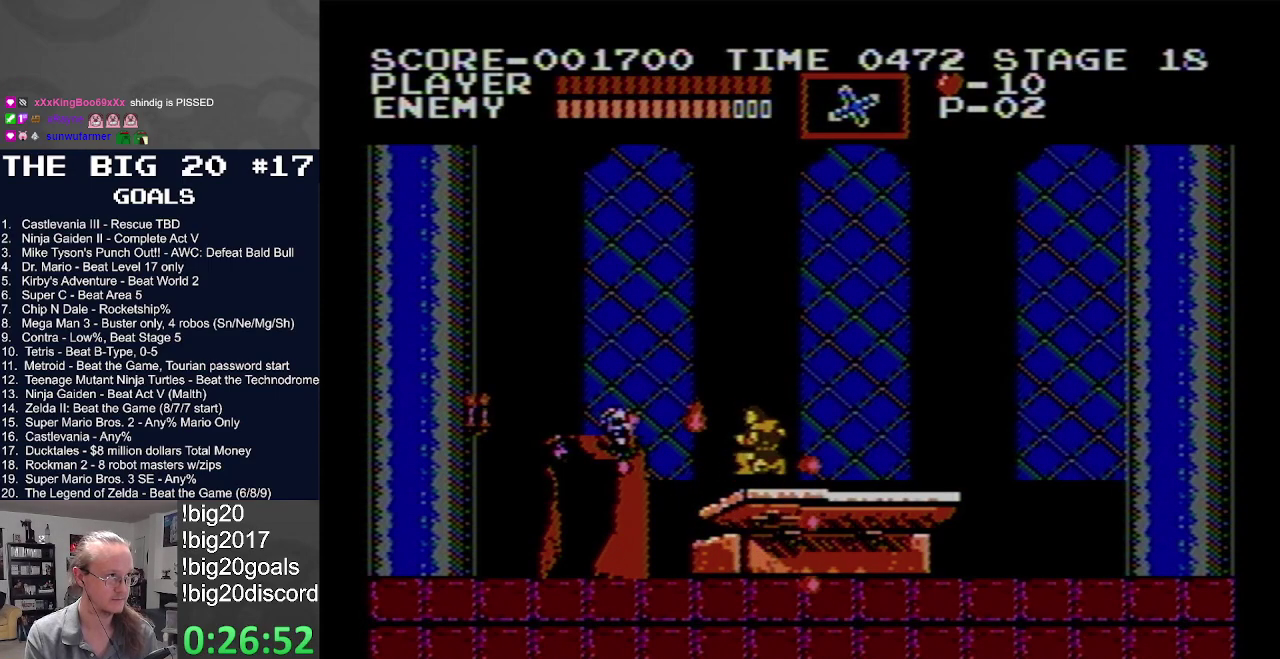
{"buttons": ["DPAD_LEFT"], "events": []}
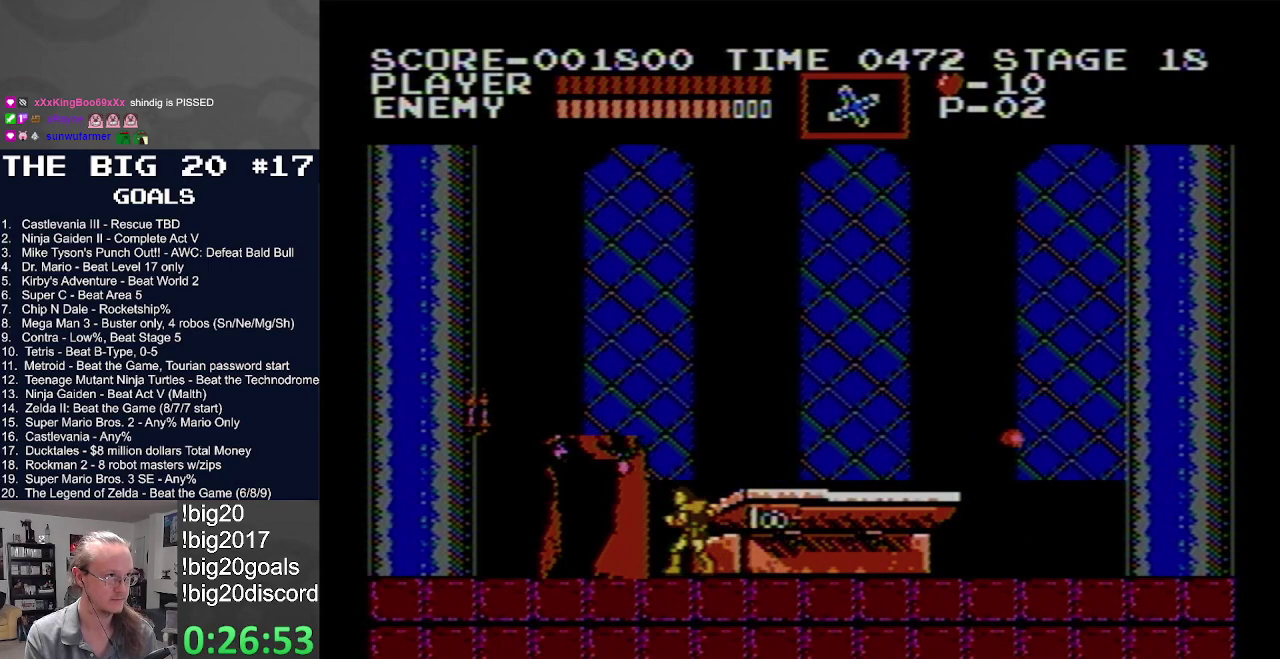
{"buttons": ["DPAD_LEFT"], "events": []}
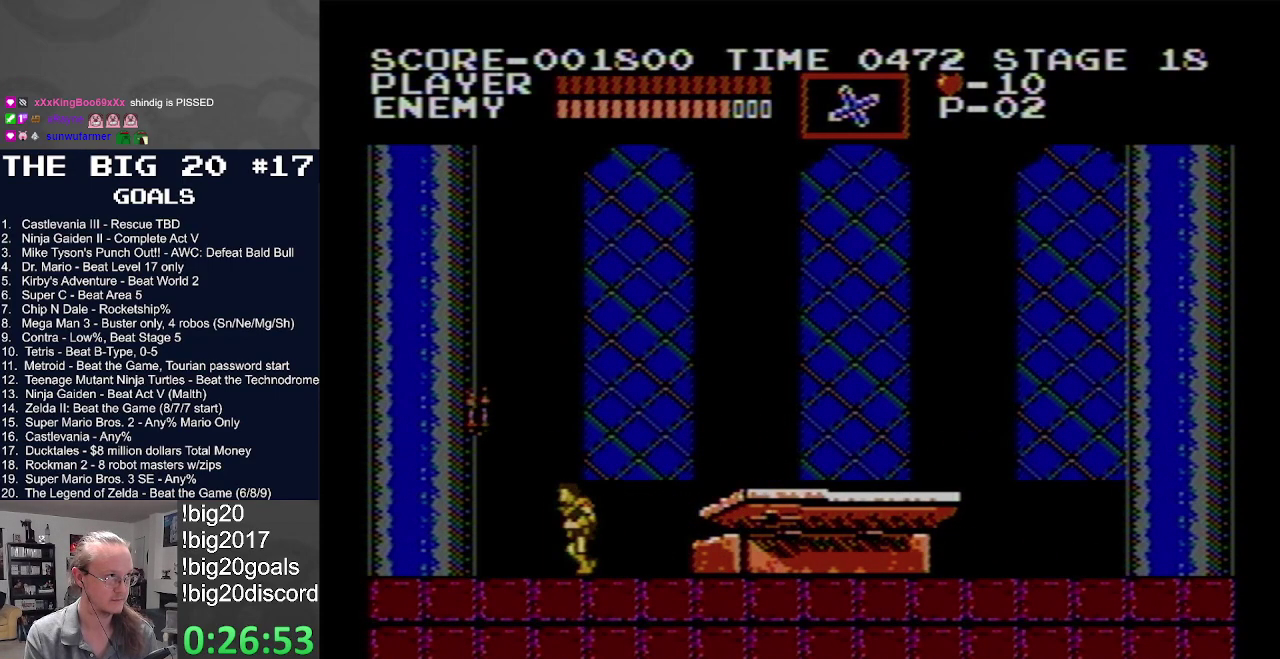
{"buttons": ["DPAD_RIGHT"], "events": [[133, "DPAD_LEFT", "up"], [200, "DPAD_RIGHT", "down"]]}
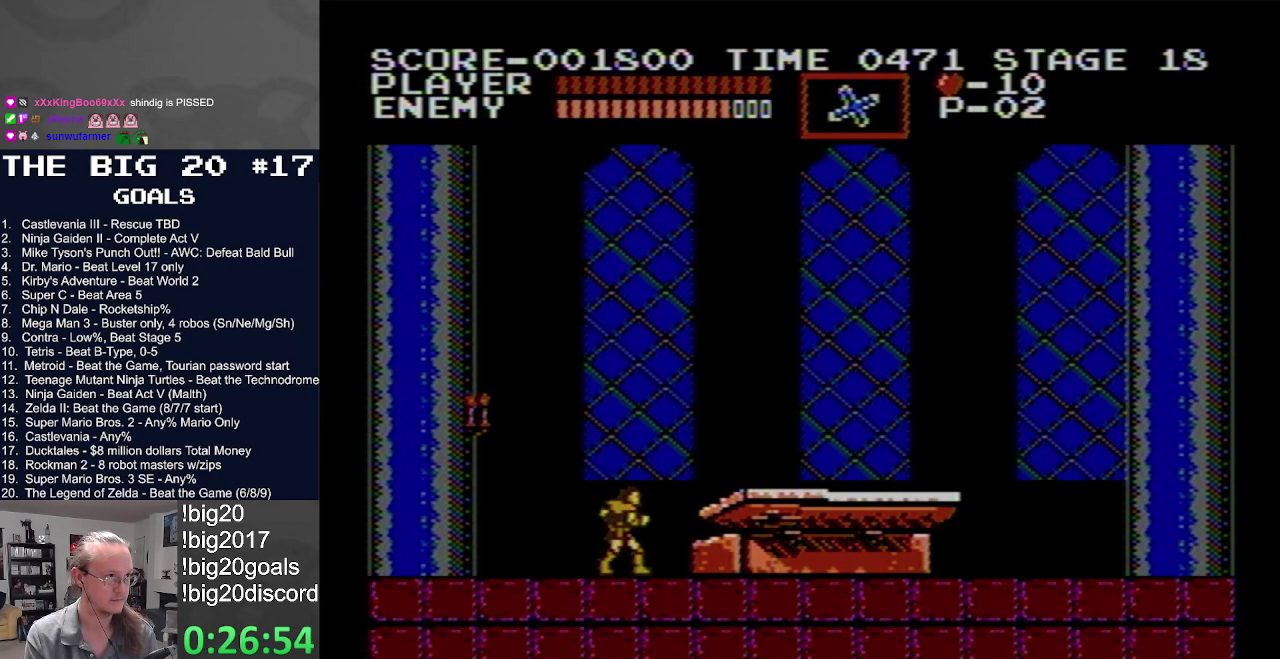
{"buttons": ["DPAD_LEFT"], "events": [[333, "DPAD_RIGHT", "up"], [367, "DPAD_LEFT", "down"]]}
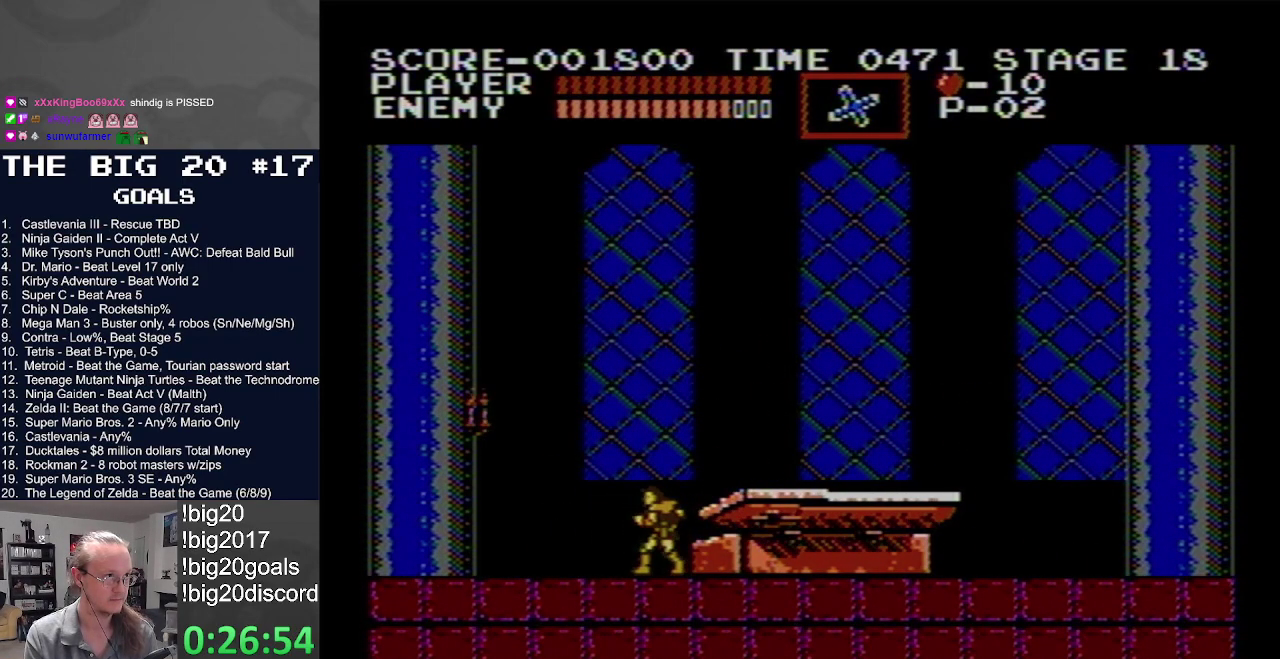
{"buttons": ["DPAD_LEFT"], "events": []}
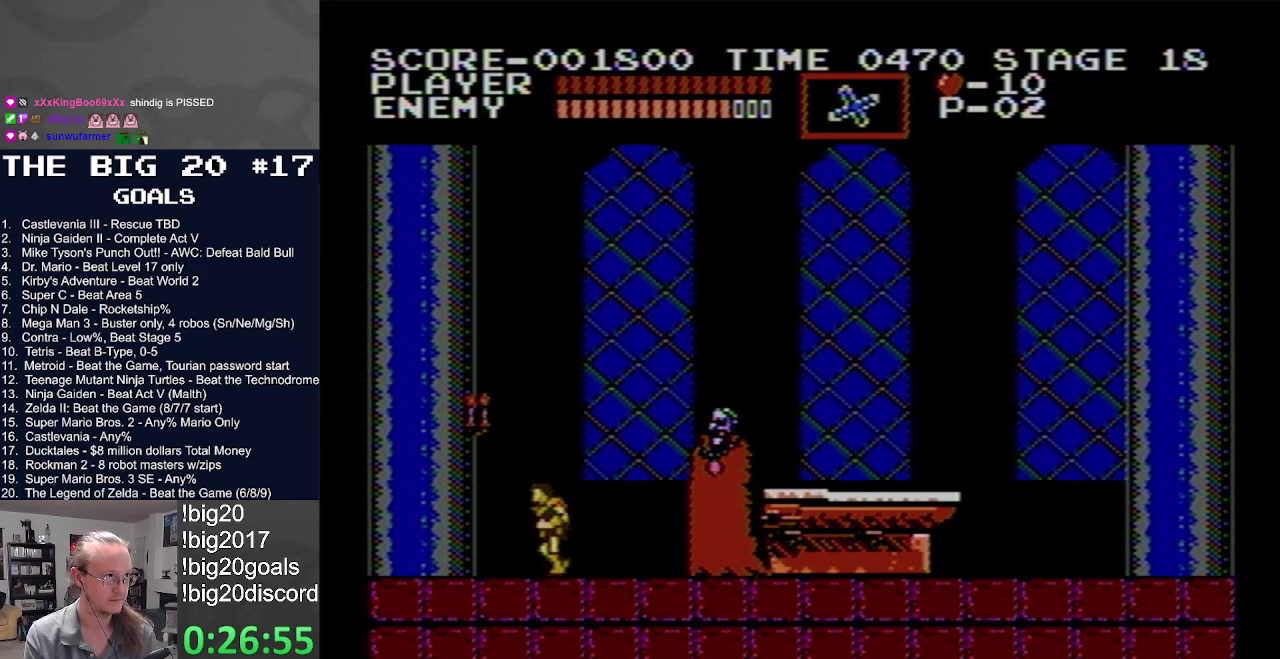
{"buttons": [], "events": [[150, "DPAD_LEFT", "up"], [200, "DPAD_RIGHT", "down"], [317, "DPAD_RIGHT", "up"]]}
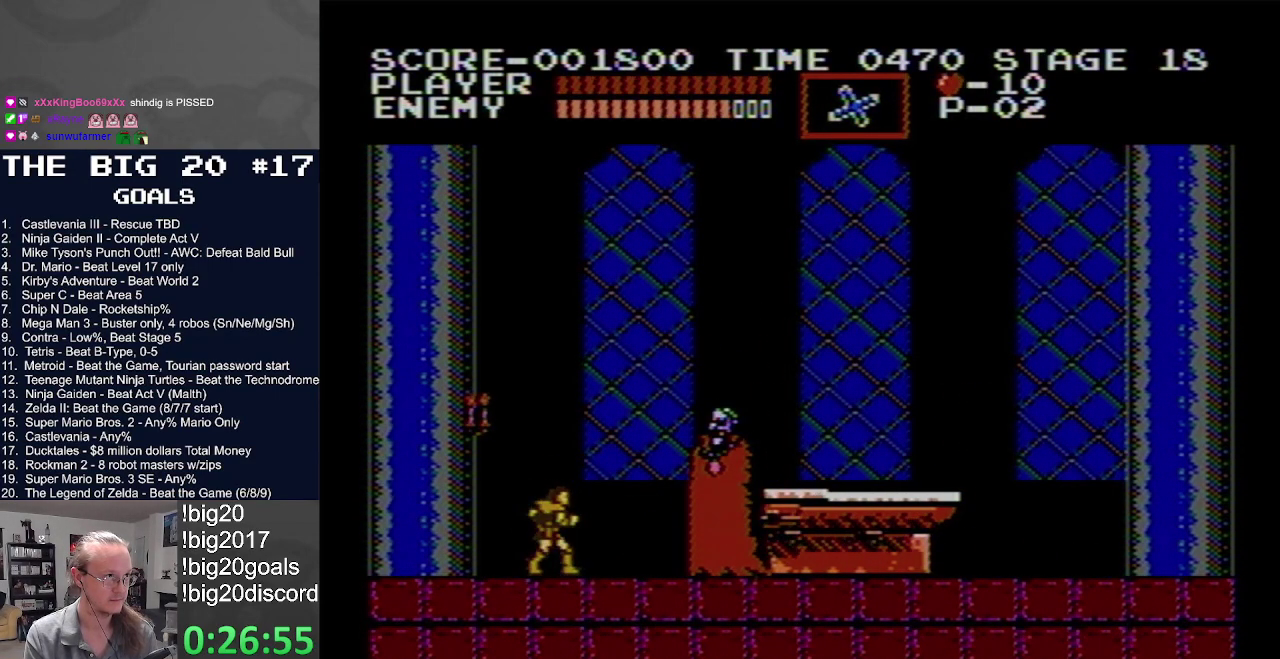
{"buttons": [], "events": []}
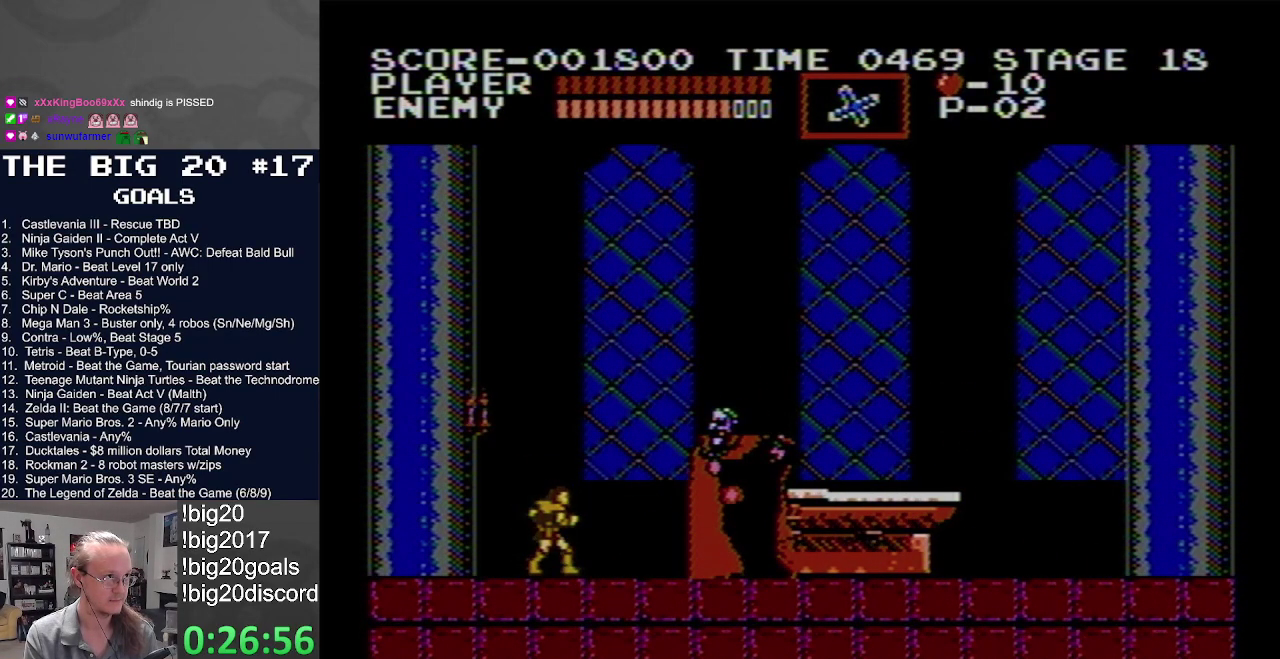
{"buttons": ["B"], "events": [[67, "A", "down"], [100, "B", "down"], [100, "DPAD_RIGHT", "down"], [450, "DPAD_RIGHT", "up"], [500, "A", "up"]]}
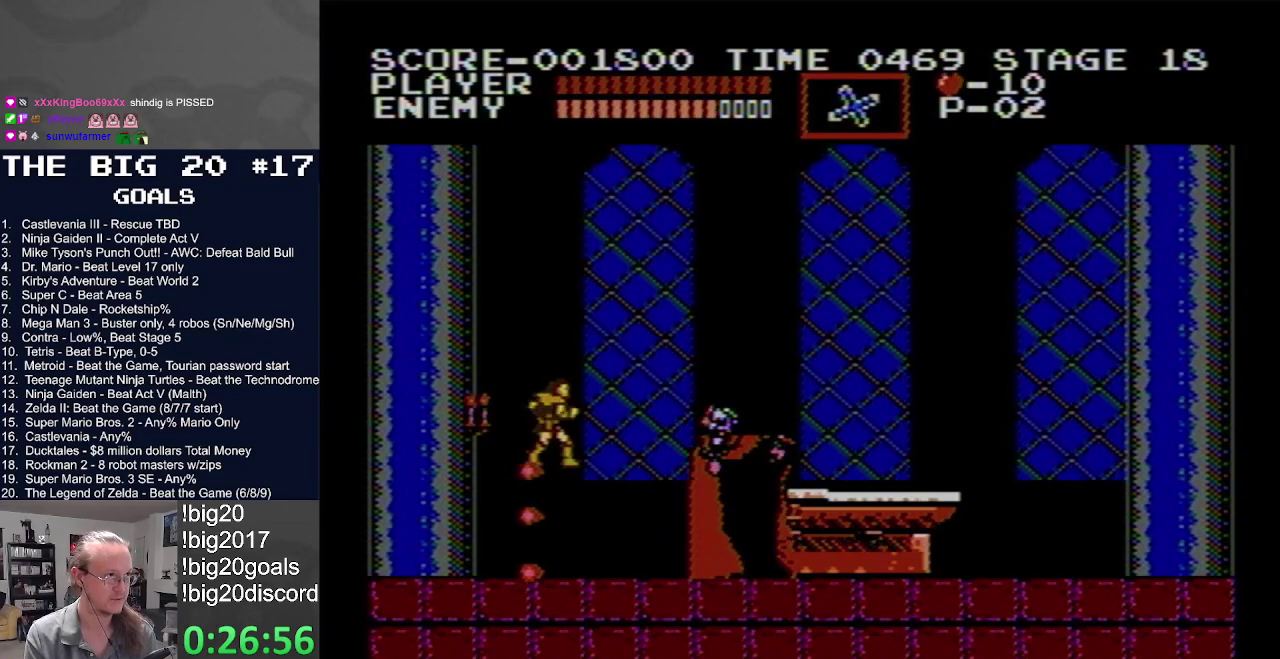
{"buttons": ["A", "B"], "events": [[17, "B", "up"], [17, "DPAD_LEFT", "down"], [250, "DPAD_LEFT", "up"], [367, "DPAD_LEFT", "down"], [417, "A", "down"], [433, "B", "down"], [450, "DPAD_LEFT", "up"]]}
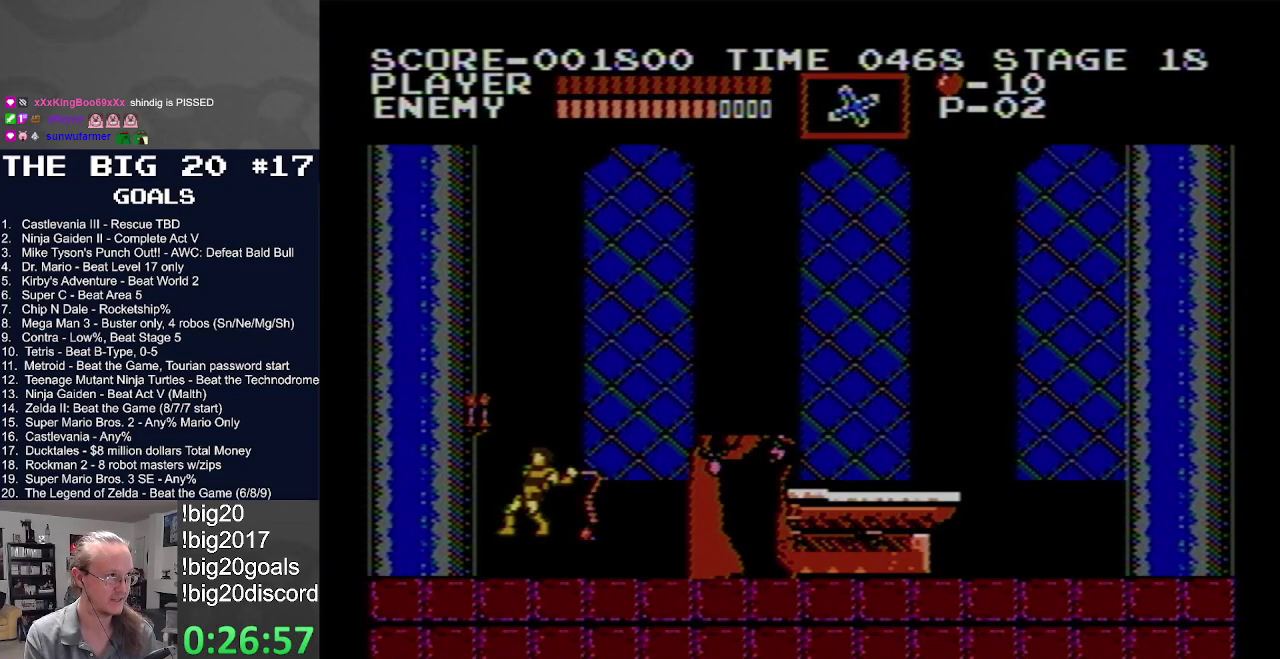
{"buttons": [], "events": [[250, "A", "up"], [250, "B", "up"]]}
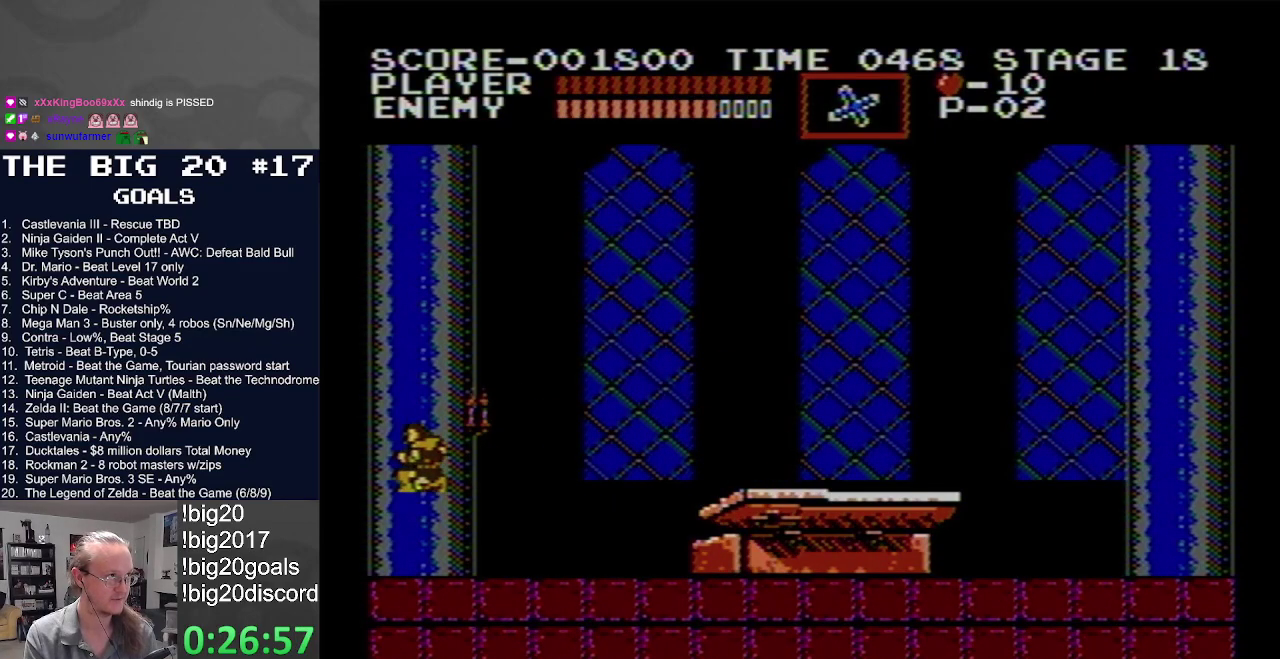
{"buttons": ["DPAD_RIGHT"], "events": [[50, "DPAD_RIGHT", "down"]]}